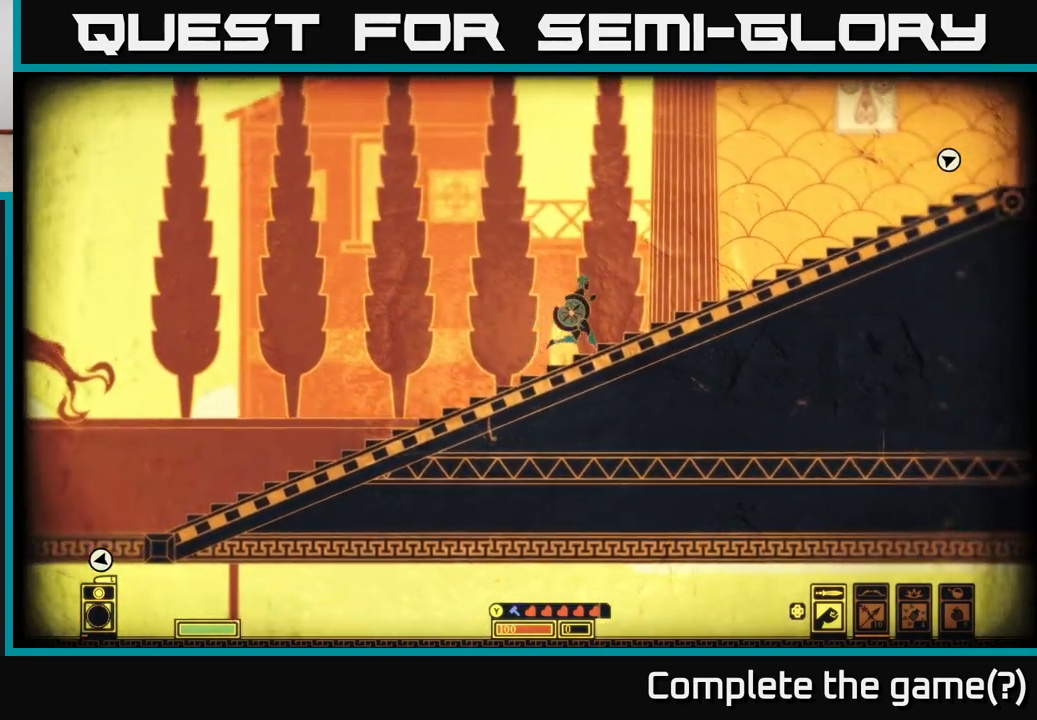
Gameplay with a controller (Xbox layout); each line is a JSON object with the inputs held at the frame after it. "events" lists button and stick changes between this image and that frame as [ms after this image, input, new state], when the widget could be followed in between.
{"buttons": [], "left_stick": "right", "right_stick": "center", "events": []}
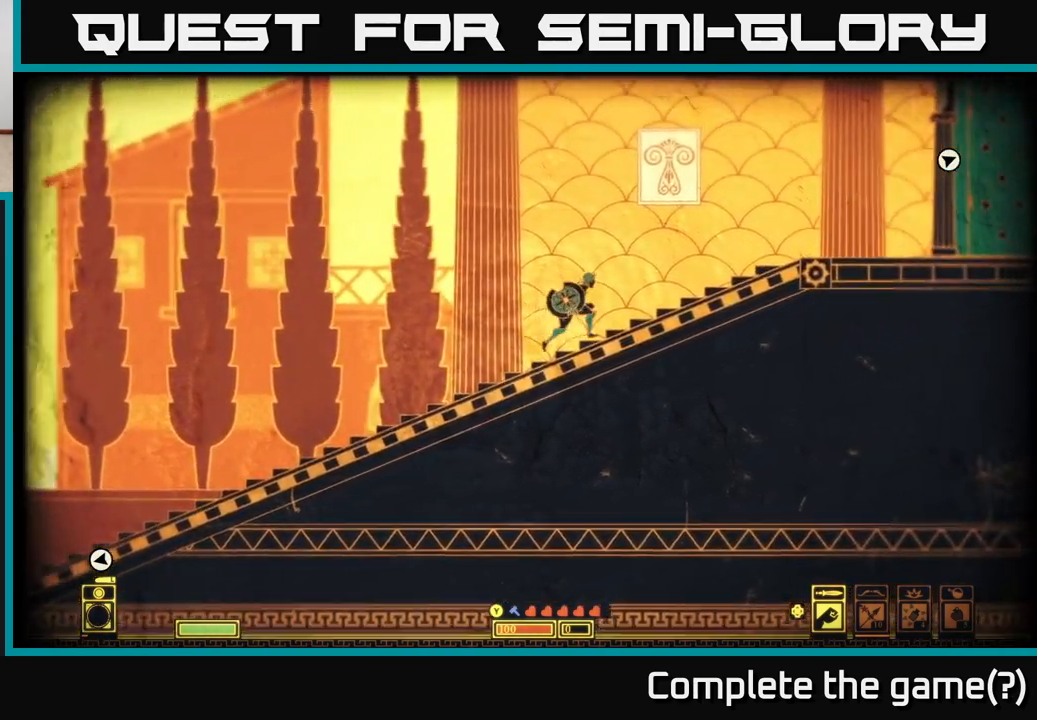
{"buttons": [], "left_stick": "right", "right_stick": "up", "events": [[333, "right_stick", "up"]]}
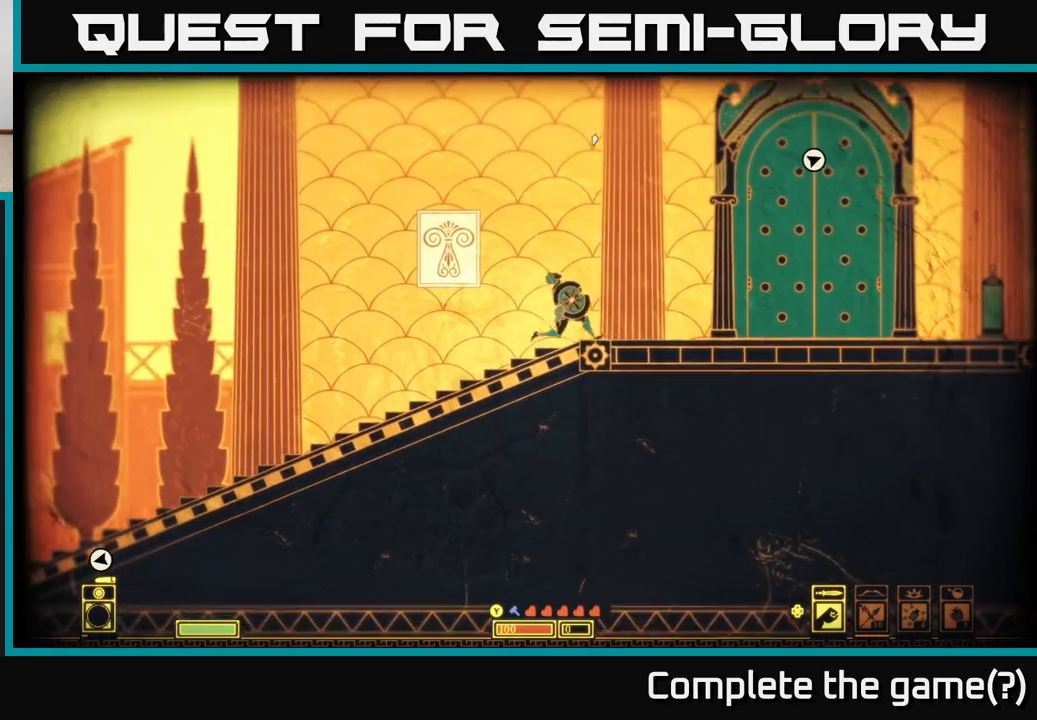
{"buttons": [], "left_stick": "right", "right_stick": "center", "events": [[17, "right_stick", "up-right"], [500, "right_stick", "center"]]}
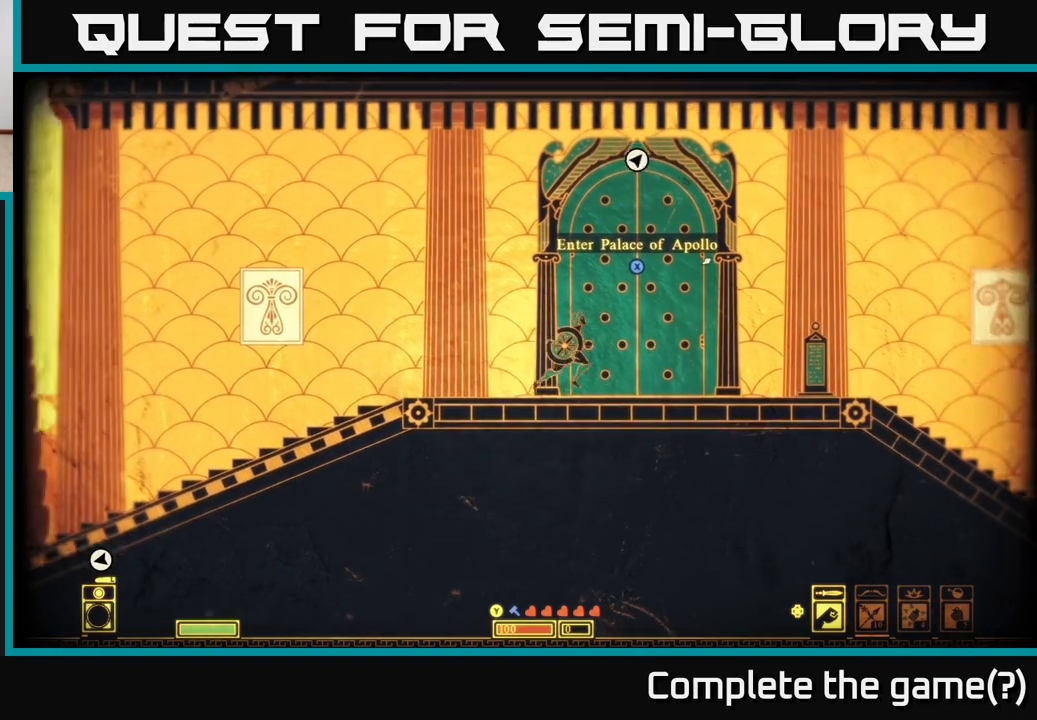
{"buttons": [], "left_stick": "center", "right_stick": "center", "events": [[133, "left_stick", "center"]]}
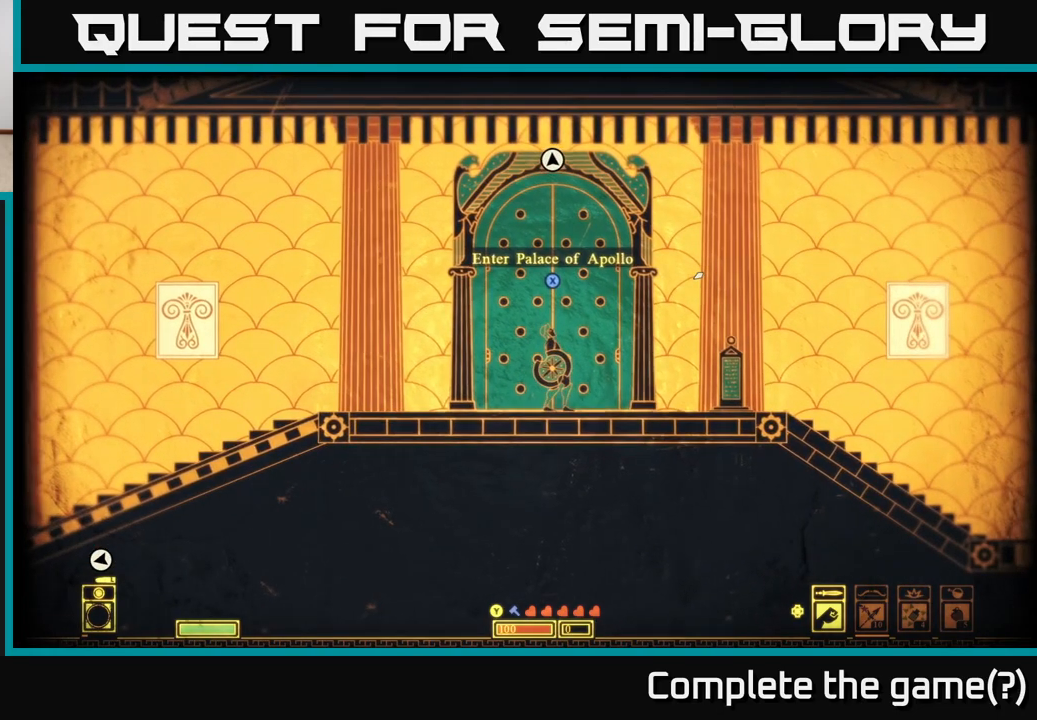
{"buttons": [], "left_stick": "center", "right_stick": "center", "events": [[333, "left_stick", "right"], [483, "left_stick", "center"]]}
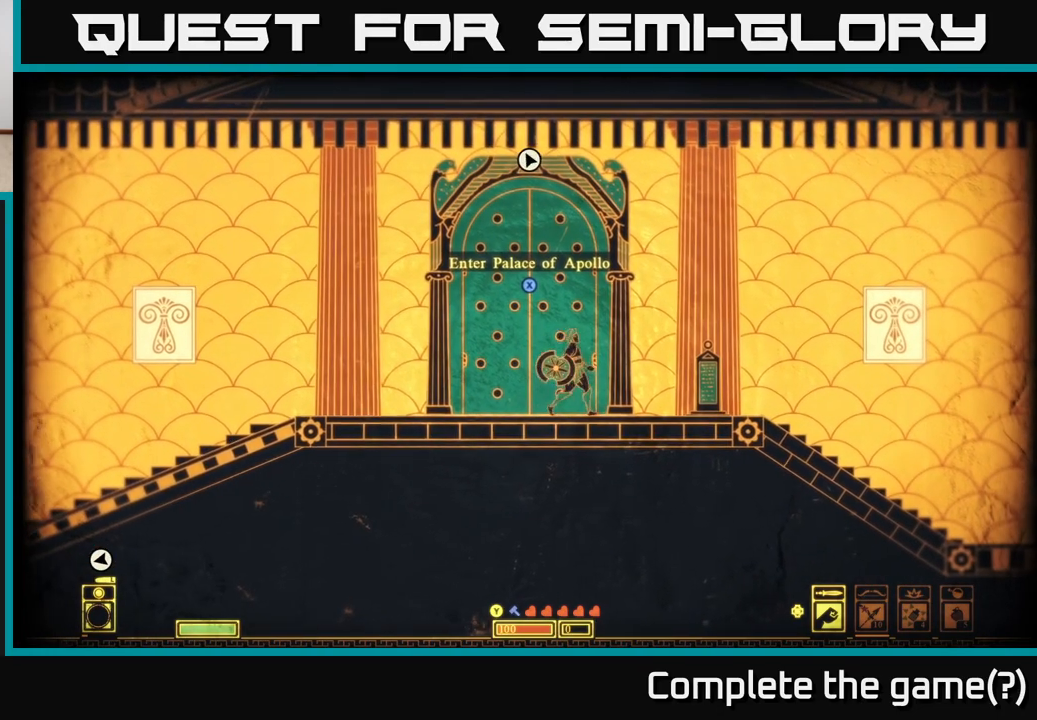
{"buttons": [], "left_stick": "right", "right_stick": "center", "events": [[17, "left_stick", "left"], [133, "left_stick", "center"], [183, "left_stick", "right"]]}
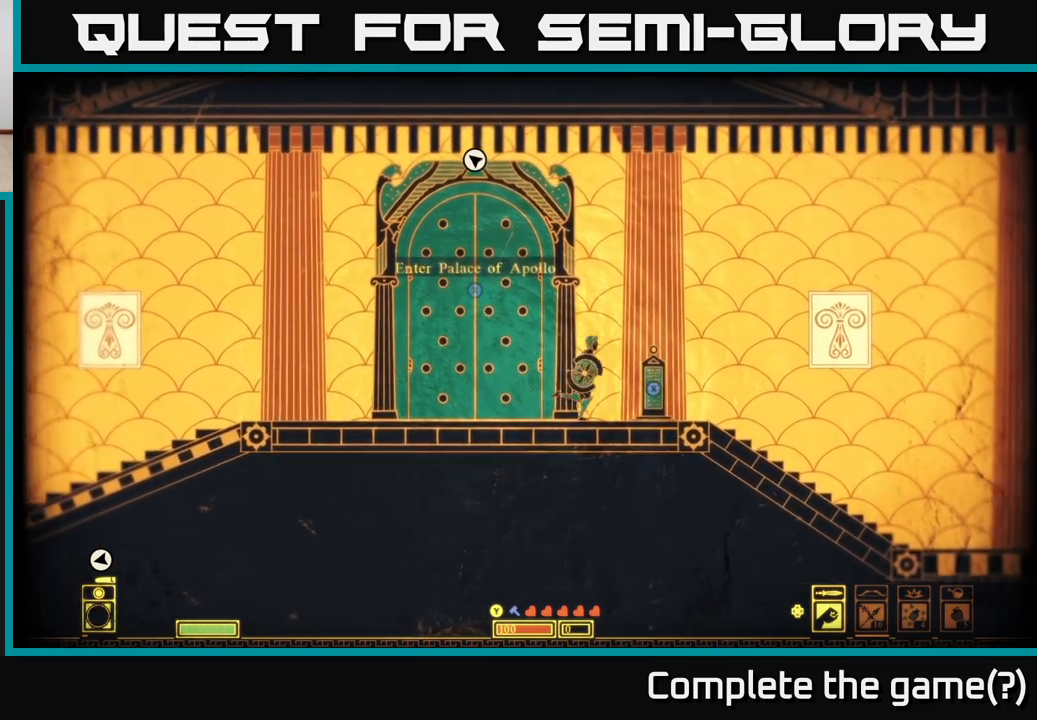
{"buttons": ["X"], "left_stick": "center", "right_stick": "center", "events": [[83, "left_stick", "center"], [183, "X", "down"]]}
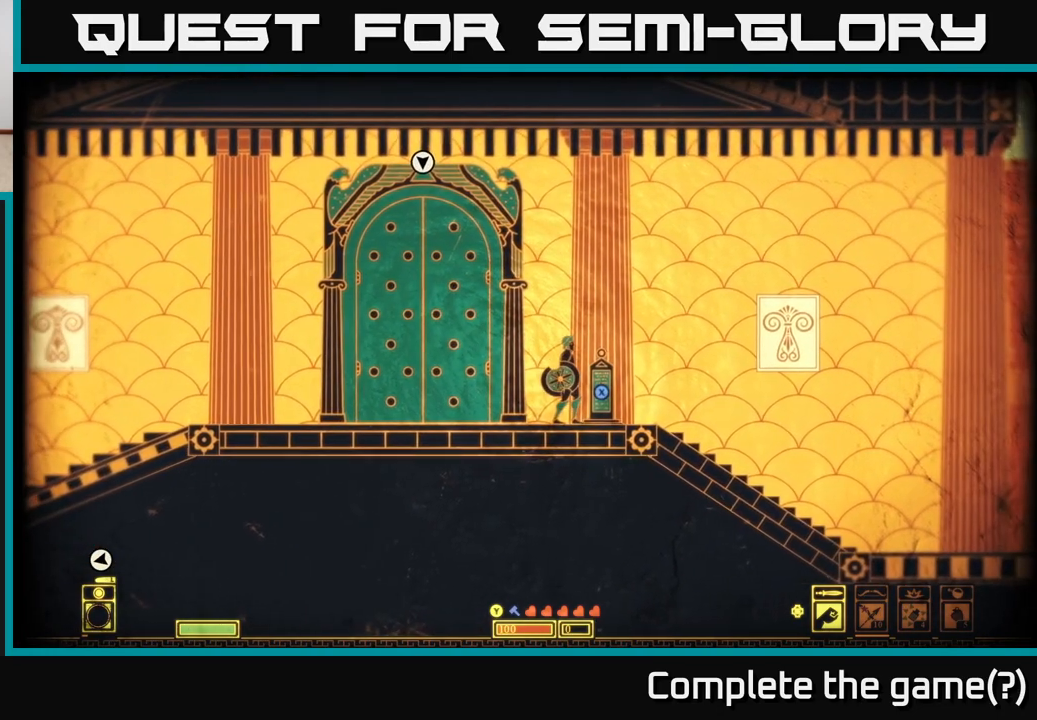
{"buttons": ["X"], "left_stick": "center", "right_stick": "center", "events": []}
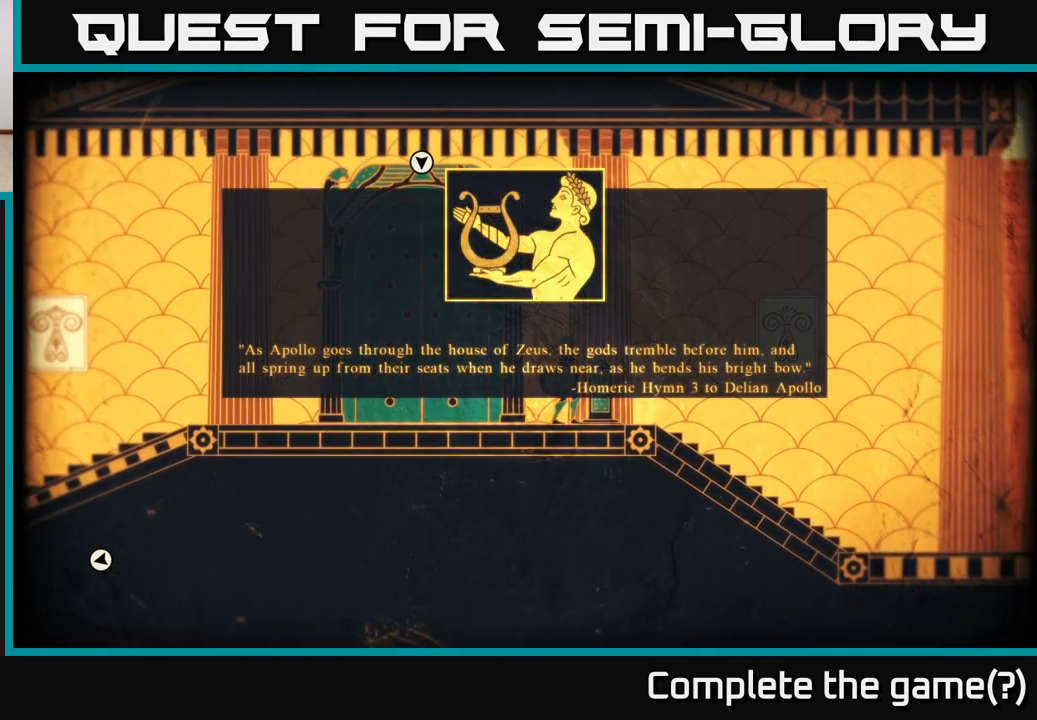
{"buttons": [], "left_stick": "center", "right_stick": "center", "events": [[483, "X", "up"]]}
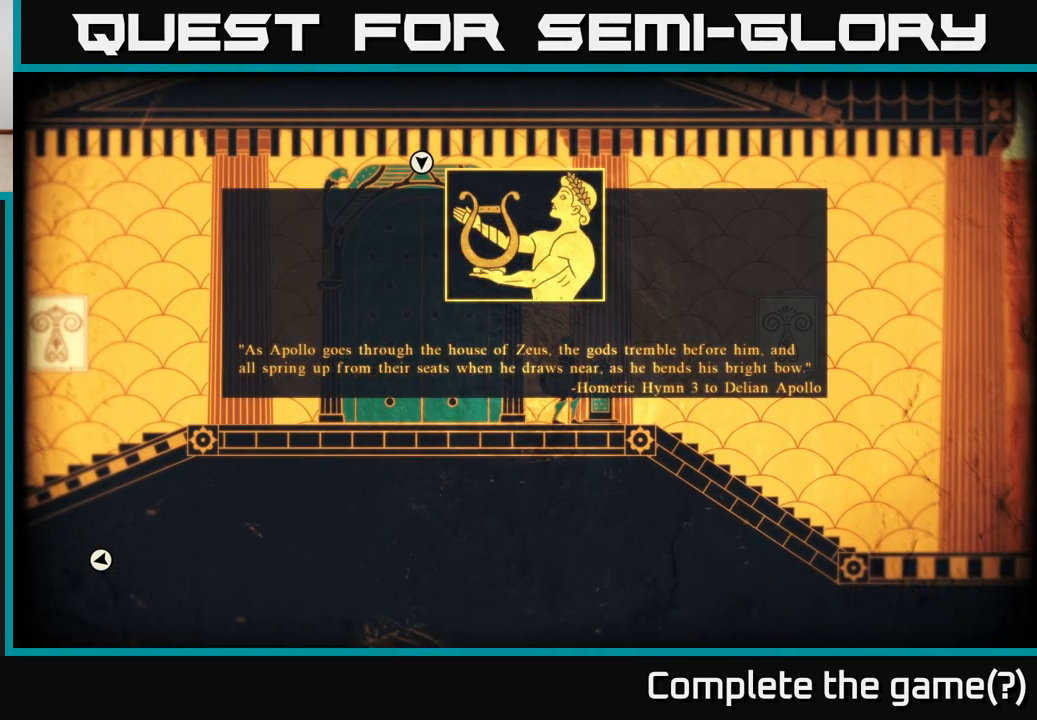
{"buttons": [], "left_stick": "center", "right_stick": "center", "events": []}
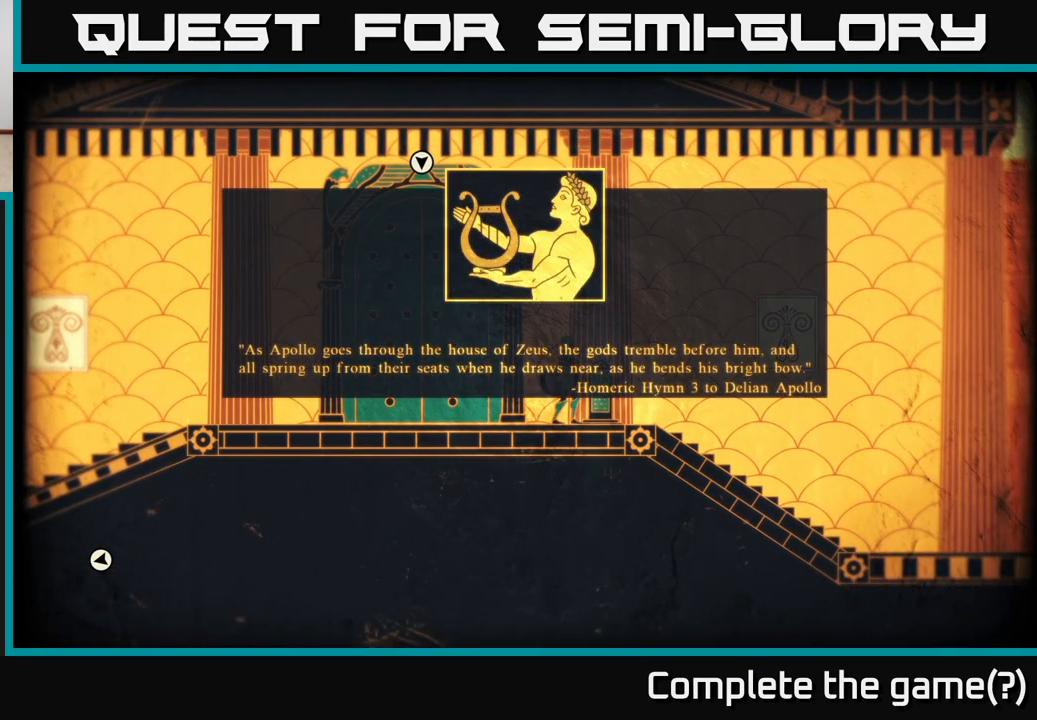
{"buttons": [], "left_stick": "center", "right_stick": "center", "events": []}
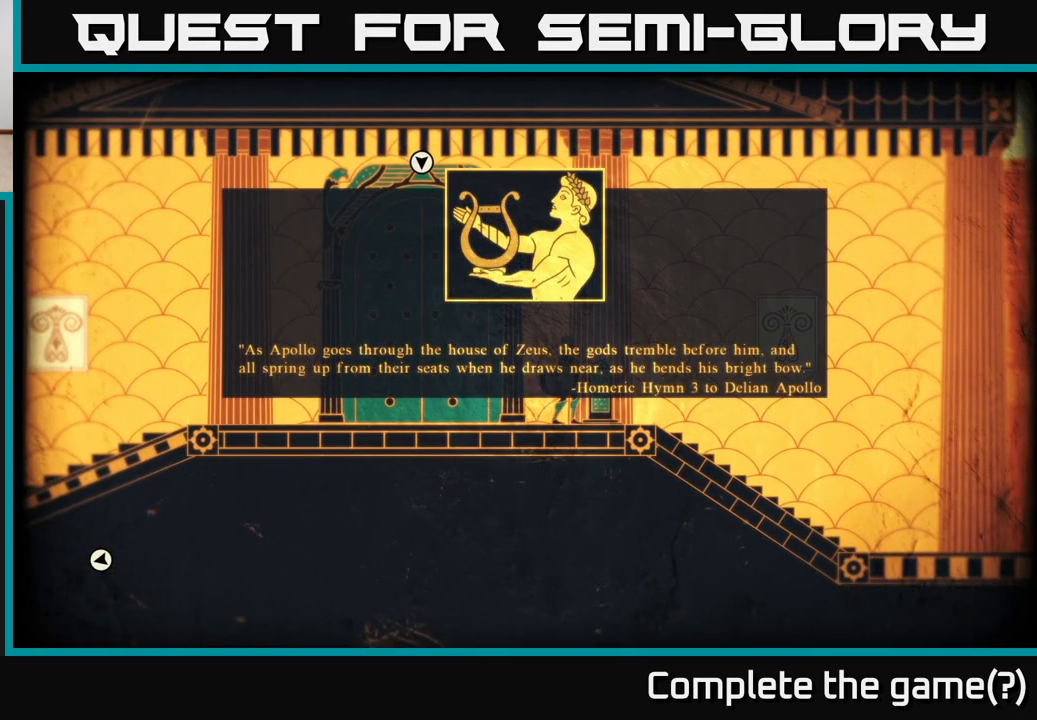
{"buttons": [], "left_stick": "left", "right_stick": "center", "events": [[83, "A", "down"], [183, "A", "up"], [200, "left_stick", "left"]]}
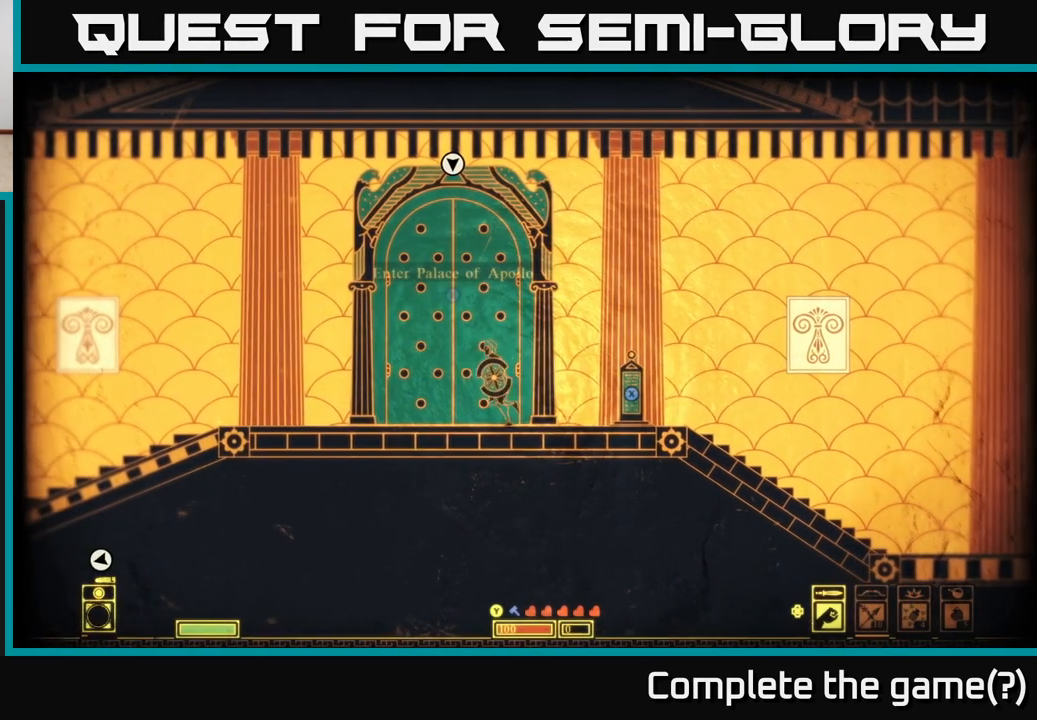
{"buttons": ["X"], "left_stick": "center", "right_stick": "center", "events": [[117, "left_stick", "center"], [233, "X", "down"]]}
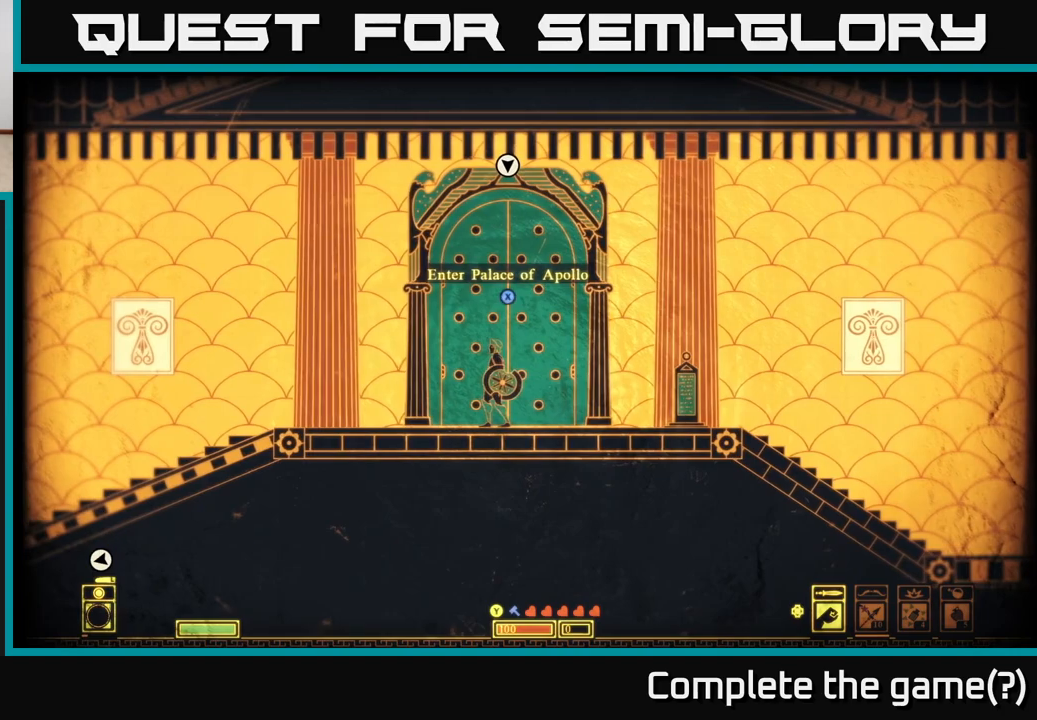
{"buttons": ["X"], "left_stick": "center", "right_stick": "center", "events": []}
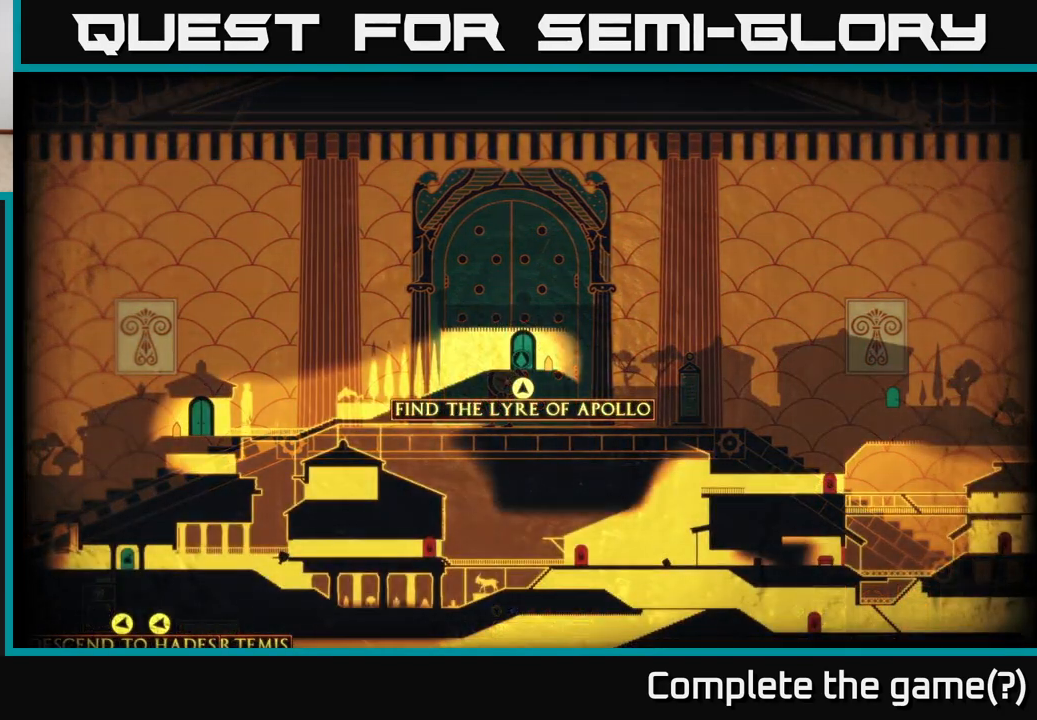
{"buttons": [], "left_stick": "center", "right_stick": "center", "events": [[133, "X", "up"]]}